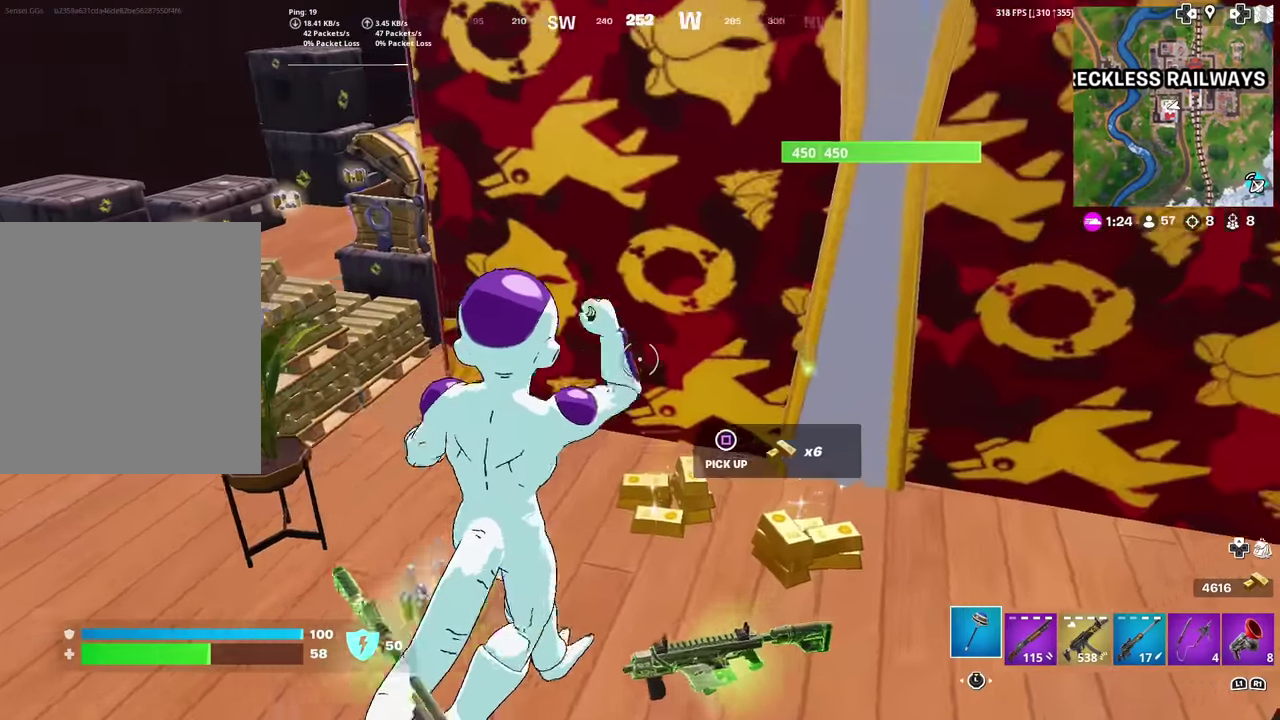
Gameplay with a controller (PlayStation layout); each line is a JSON object with the inputs held at the frame after it (dt_ms = milliseconds from this image to that frame). "events" lists button and stick changes between this image and that frame as [ms after this image, input, new state], when the widget could be followed in between. Not read: TOUCHPAD.
{"dt_ms": 501, "buttons": ["R2"], "left_stick": "down", "right_stick": "center", "events": [[117, "left_stick", "up"], [167, "R2", "down"], [201, "left_stick", "up-left"], [334, "left_stick", "left"], [384, "left_stick", "down-left"], [501, "left_stick", "down"]]}
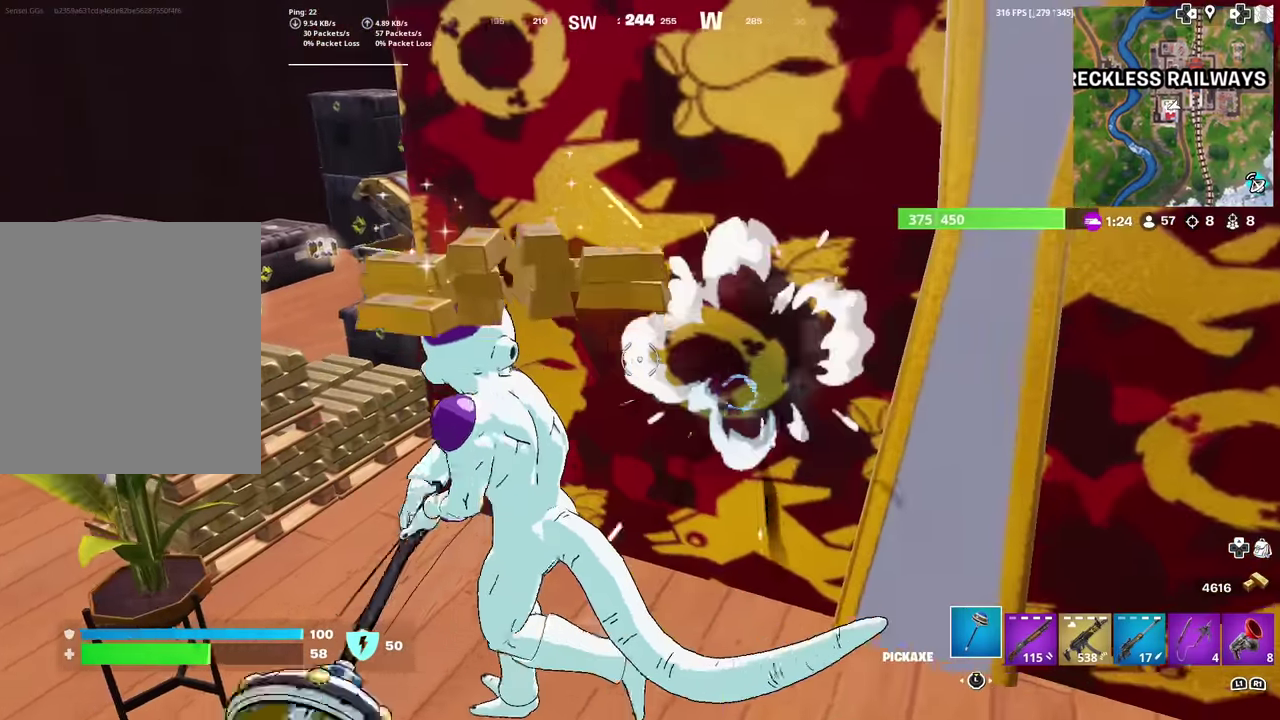
{"dt_ms": 500, "buttons": ["R2"], "left_stick": "down", "right_stick": "center", "events": [[67, "left_stick", "down-right"], [434, "left_stick", "down"]]}
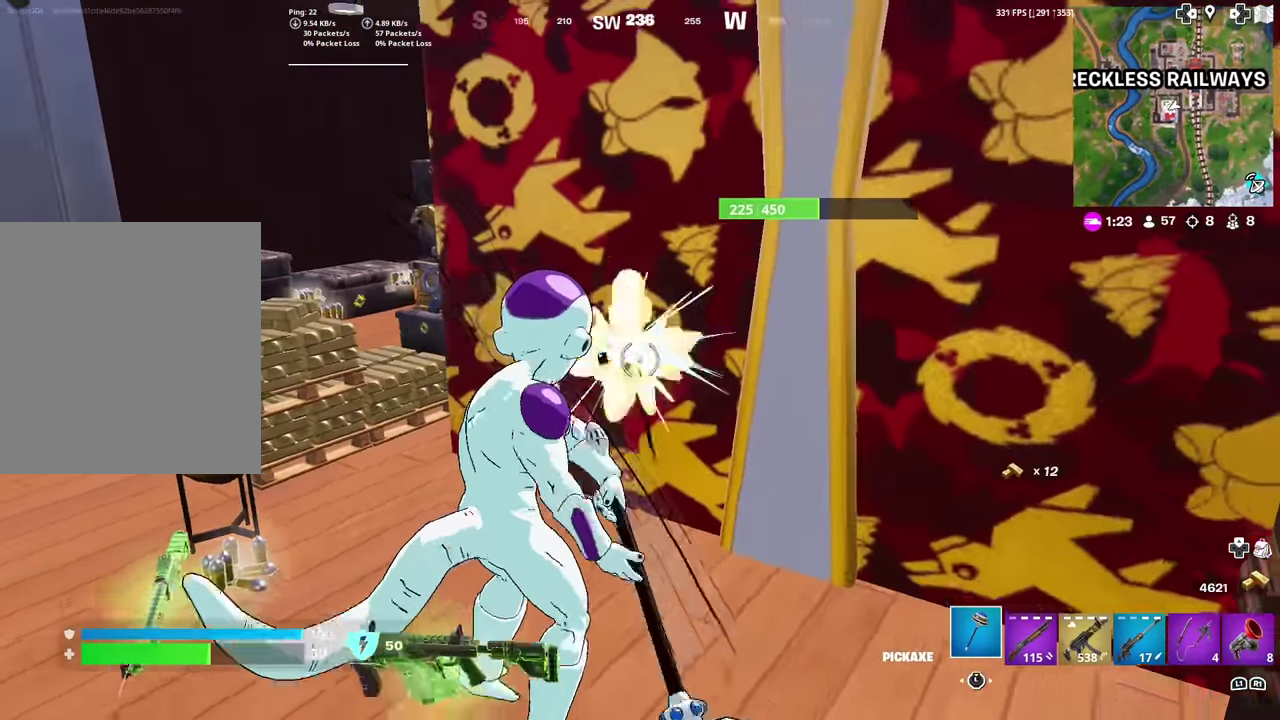
{"dt_ms": 501, "buttons": ["R2"], "left_stick": "up", "right_stick": "center", "events": [[17, "left_stick", "down-left"], [67, "left_stick", "left"], [151, "left_stick", "up-left"], [201, "left_stick", "up"]]}
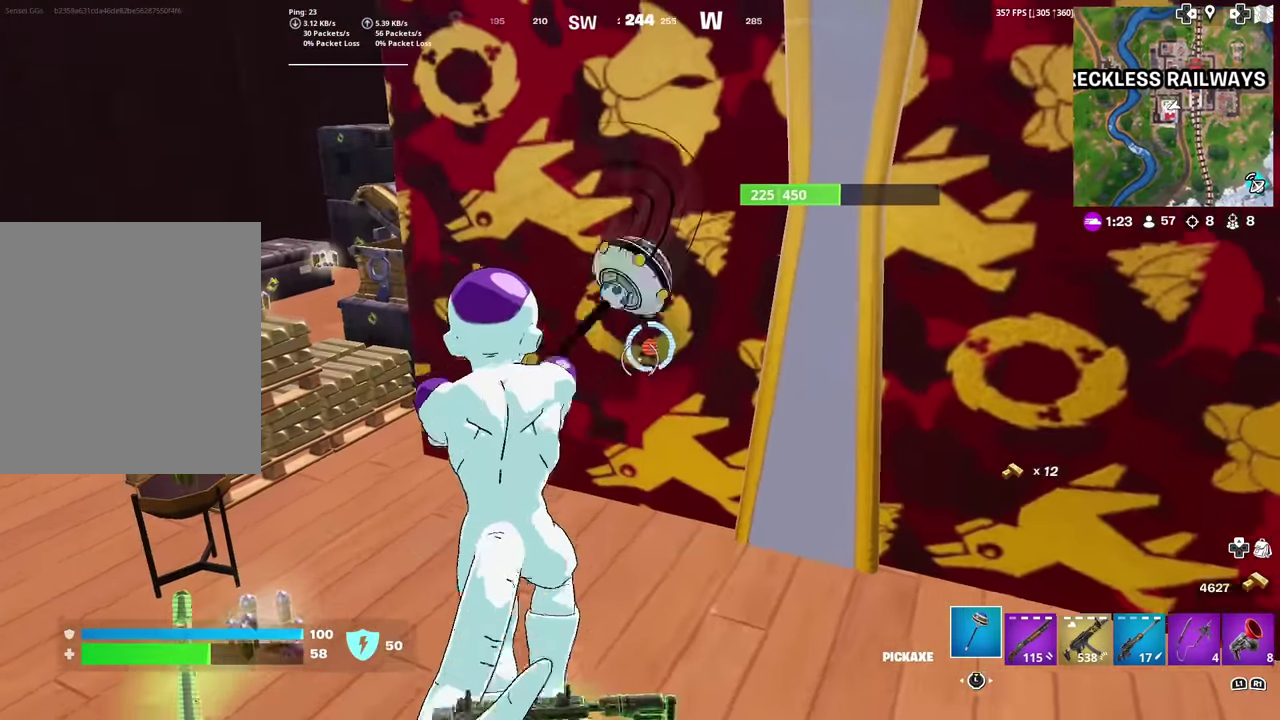
{"dt_ms": 500, "buttons": ["R2"], "left_stick": "down-right", "right_stick": "down", "events": [[184, "left_stick", "up-left"], [284, "left_stick", "center"], [350, "left_stick", "down-right"], [484, "right_stick", "down"]]}
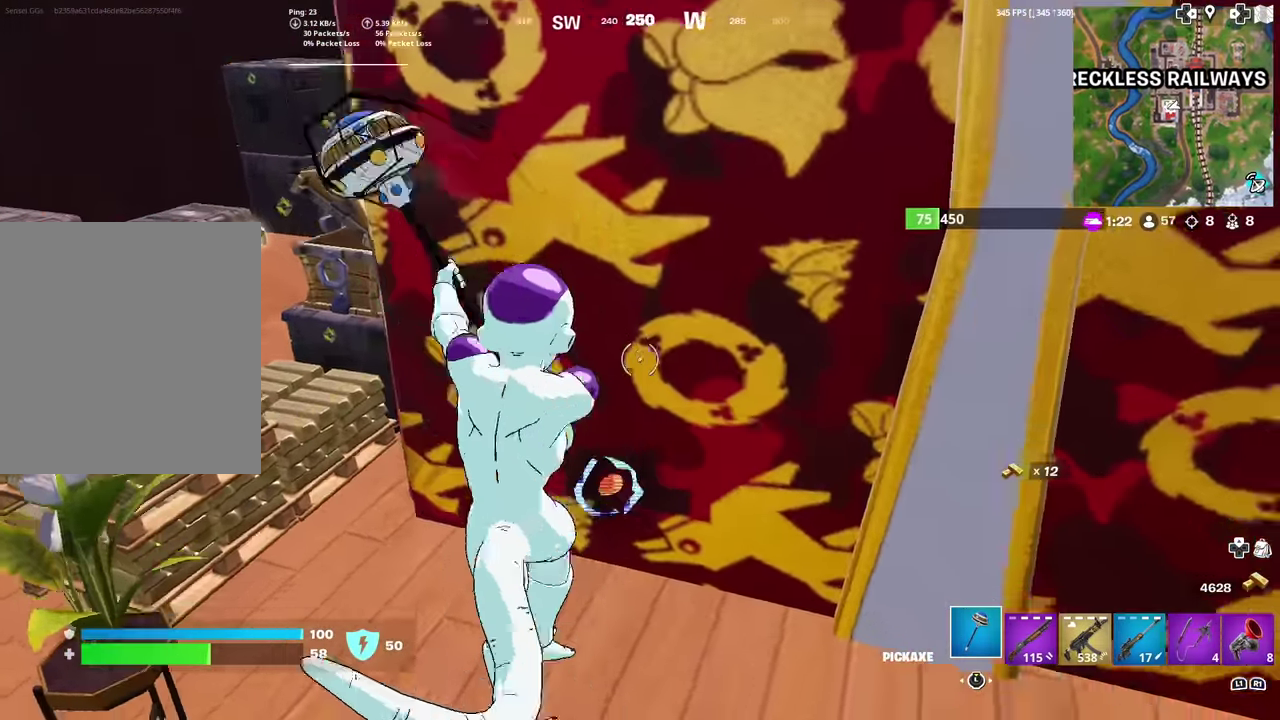
{"dt_ms": 401, "buttons": ["R2"], "left_stick": "center", "right_stick": "center", "events": [[101, "left_stick", "down"], [217, "right_stick", "up-right"], [267, "left_stick", "left"], [368, "right_stick", "center"], [384, "left_stick", "center"]]}
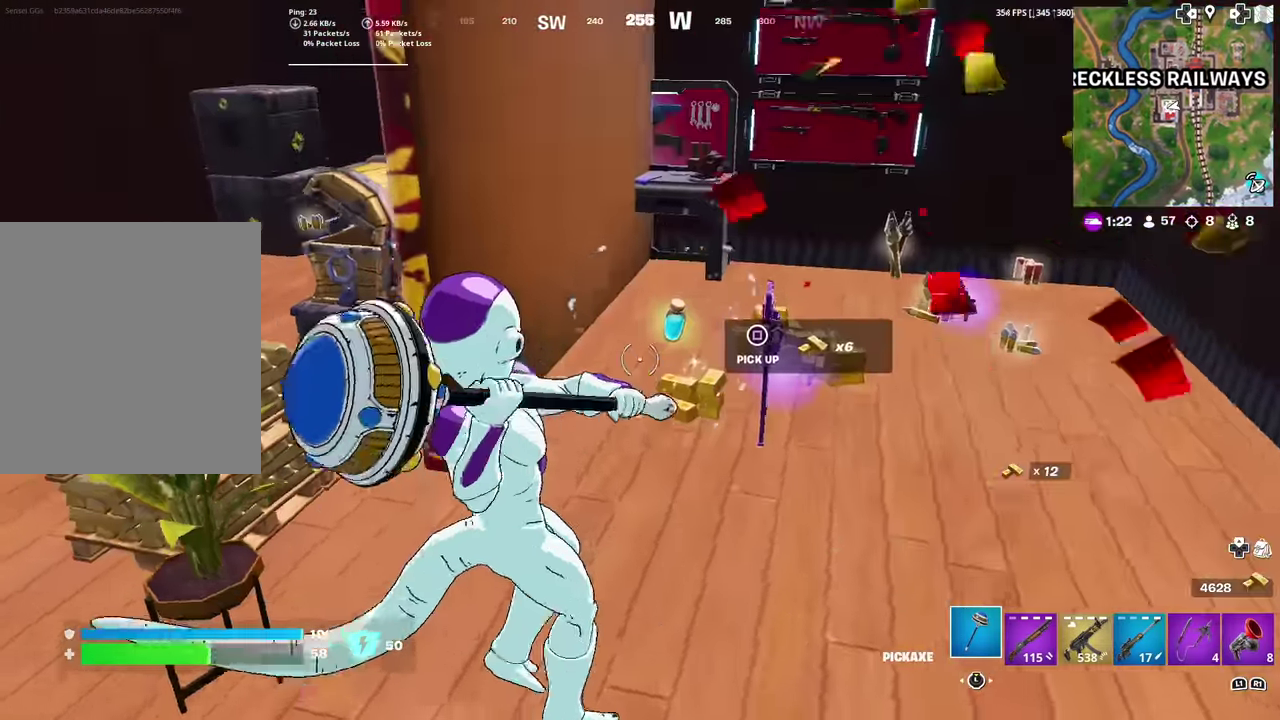
{"dt_ms": 600, "buttons": [], "left_stick": "up", "right_stick": "center", "events": [[67, "R2", "up"], [100, "left_stick", "up-left"], [117, "right_stick", "up-right"], [183, "left_stick", "up"], [233, "right_stick", "center"]]}
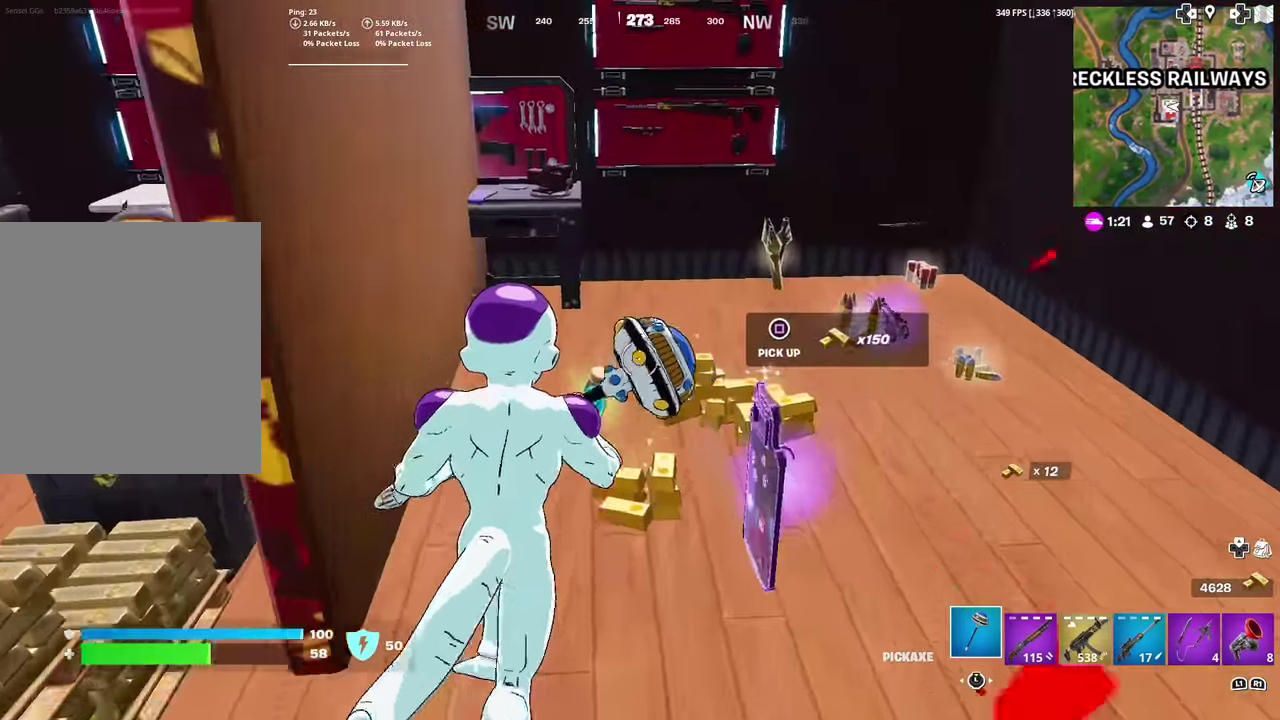
{"dt_ms": 401, "buttons": [], "left_stick": "right", "right_stick": "center", "events": [[134, "left_stick", "up-right"], [368, "left_stick", "right"]]}
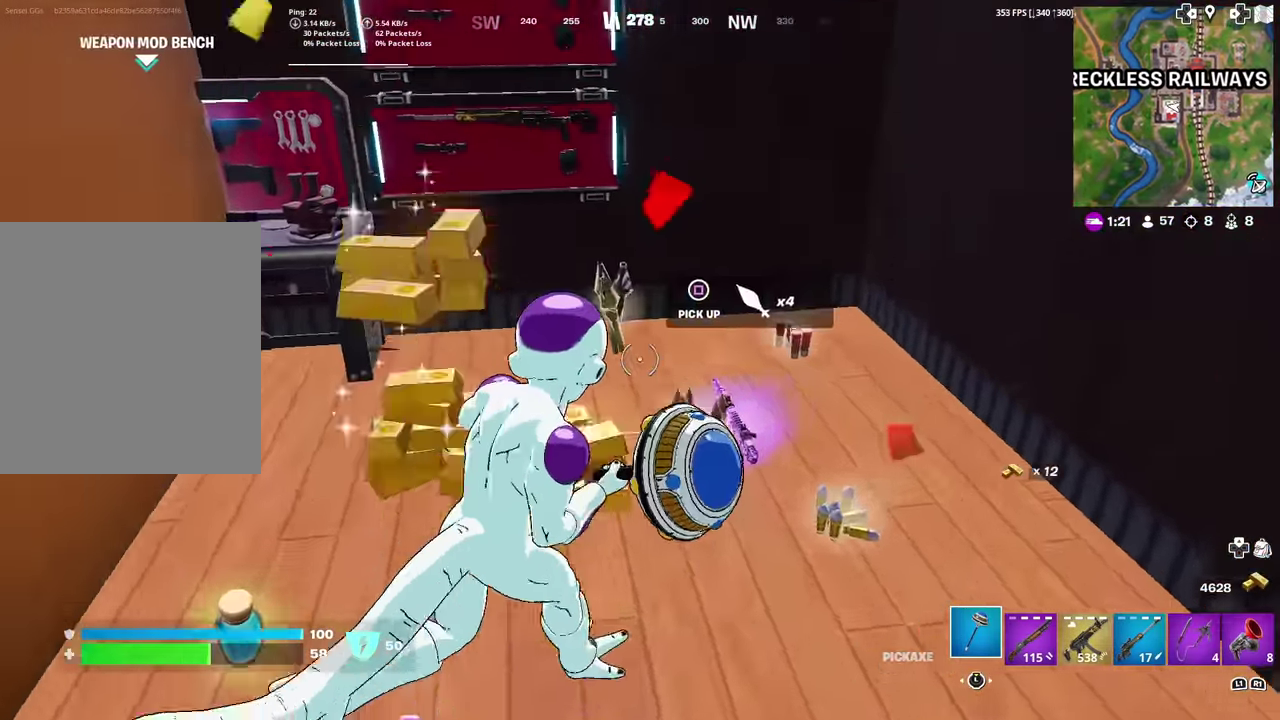
{"dt_ms": 600, "buttons": [], "left_stick": "down-right", "right_stick": "left"}
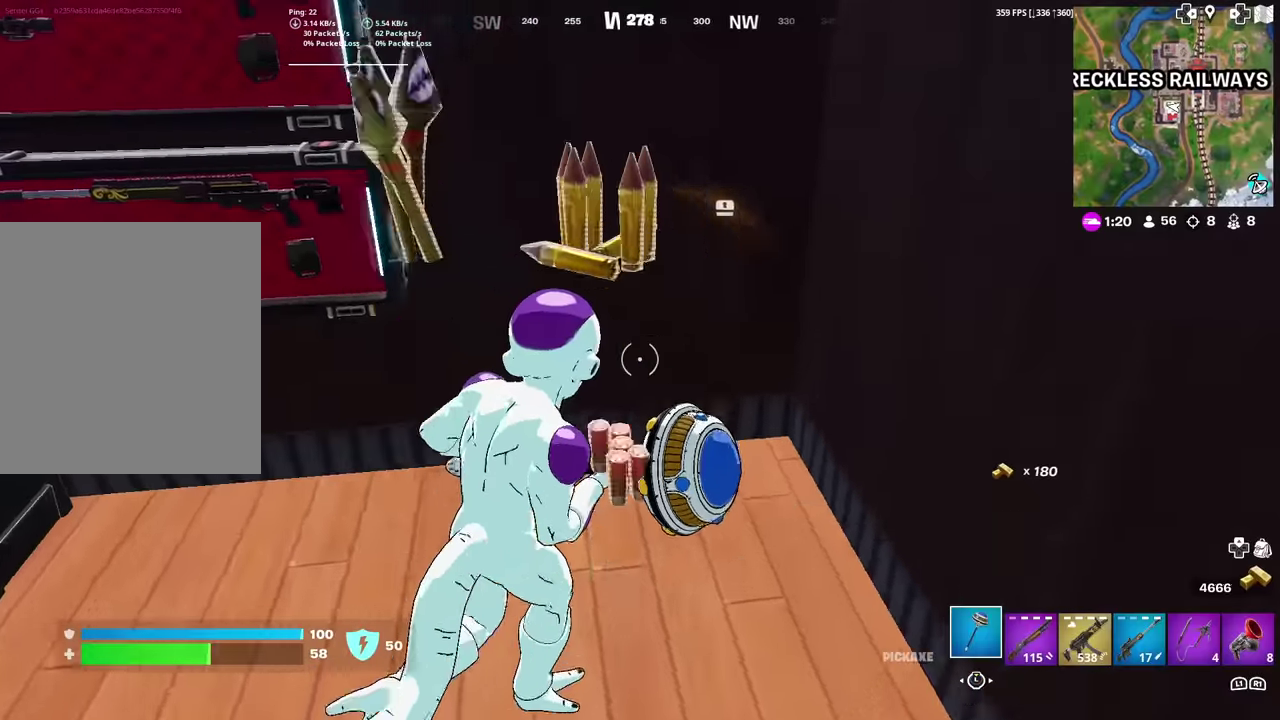
{"dt_ms": 300, "buttons": ["R2"], "left_stick": "up-left", "right_stick": "up-left"}
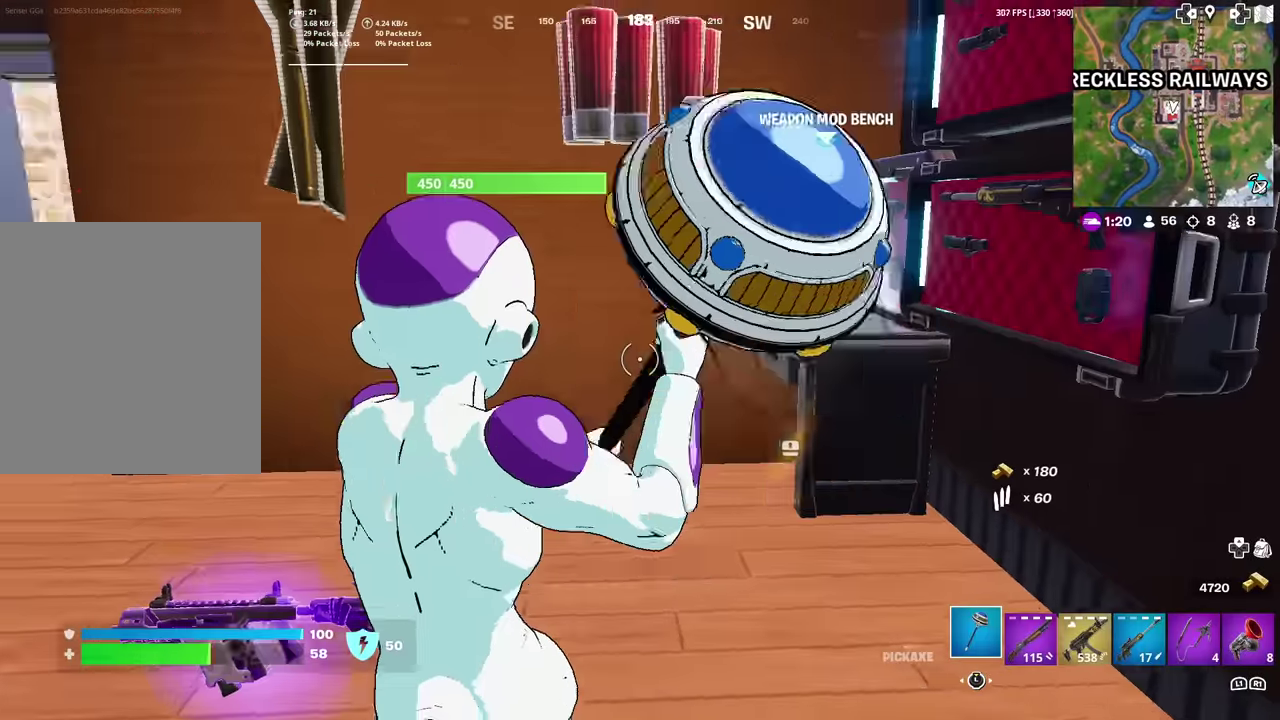
{"dt_ms": 901, "buttons": ["R2"], "left_stick": "down", "right_stick": "center", "events": [[50, "left_stick", "up"], [84, "right_stick", "center"], [684, "right_stick", "down-left"], [734, "left_stick", "down"], [751, "right_stick", "center"]]}
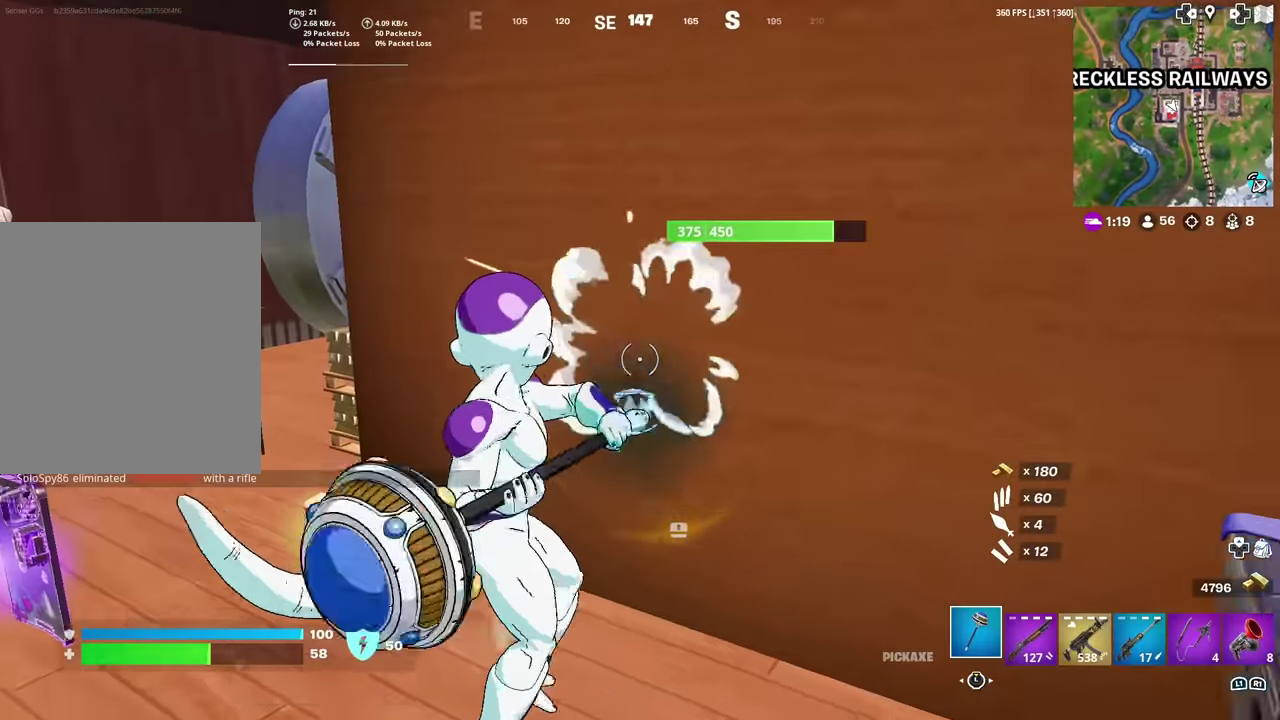
{"dt_ms": 300, "buttons": ["R2"], "left_stick": "up-left", "right_stick": "center", "events": [[84, "left_stick", "down-right"], [167, "left_stick", "center"], [250, "left_stick", "up-left"]]}
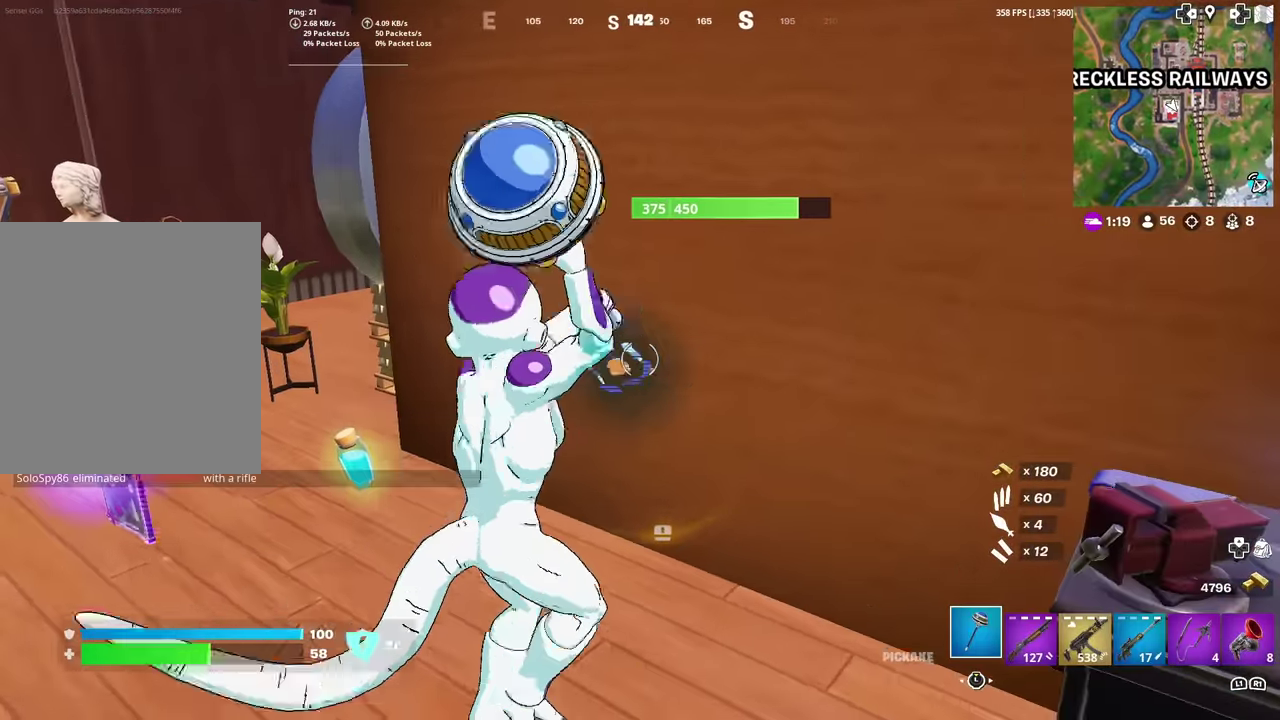
{"dt_ms": 701, "buttons": ["R2"], "left_stick": "center", "right_stick": "center", "events": [[301, "left_stick", "down-right"], [451, "left_stick", "down"], [584, "left_stick", "center"], [634, "right_stick", "up-left"], [685, "right_stick", "center"]]}
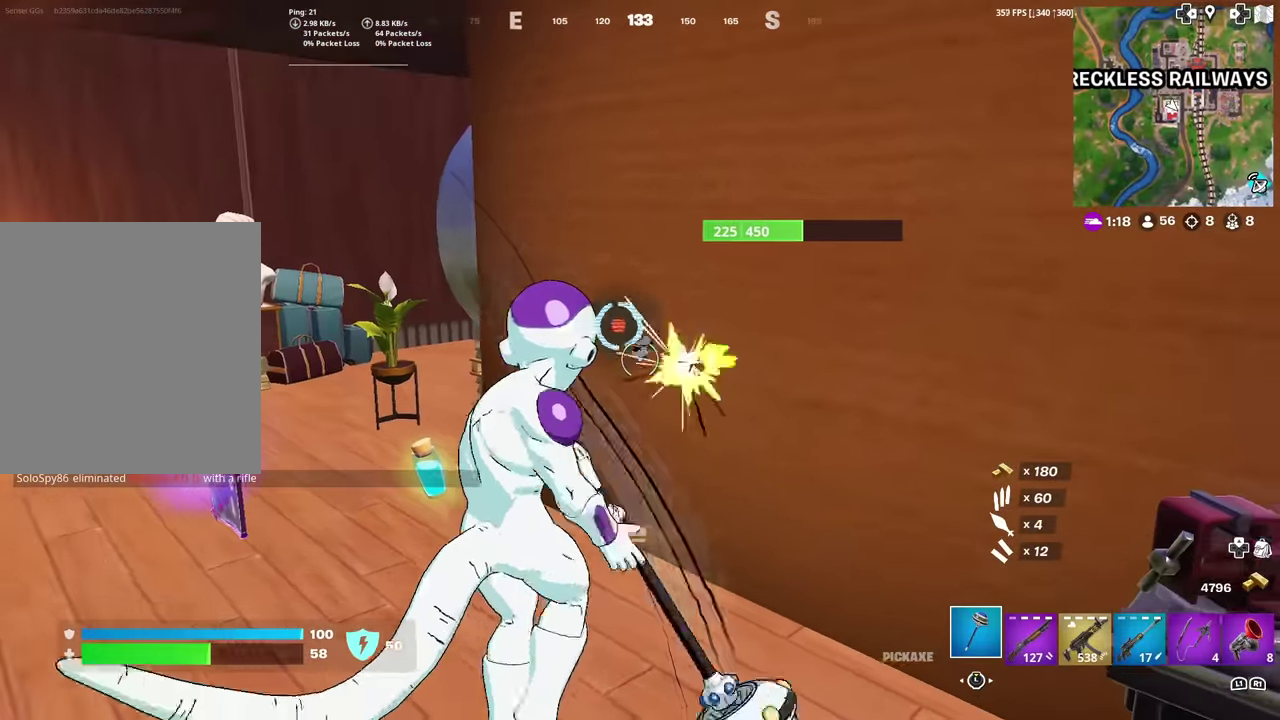
{"dt_ms": 300, "buttons": ["R2"], "left_stick": "center", "right_stick": "center", "events": []}
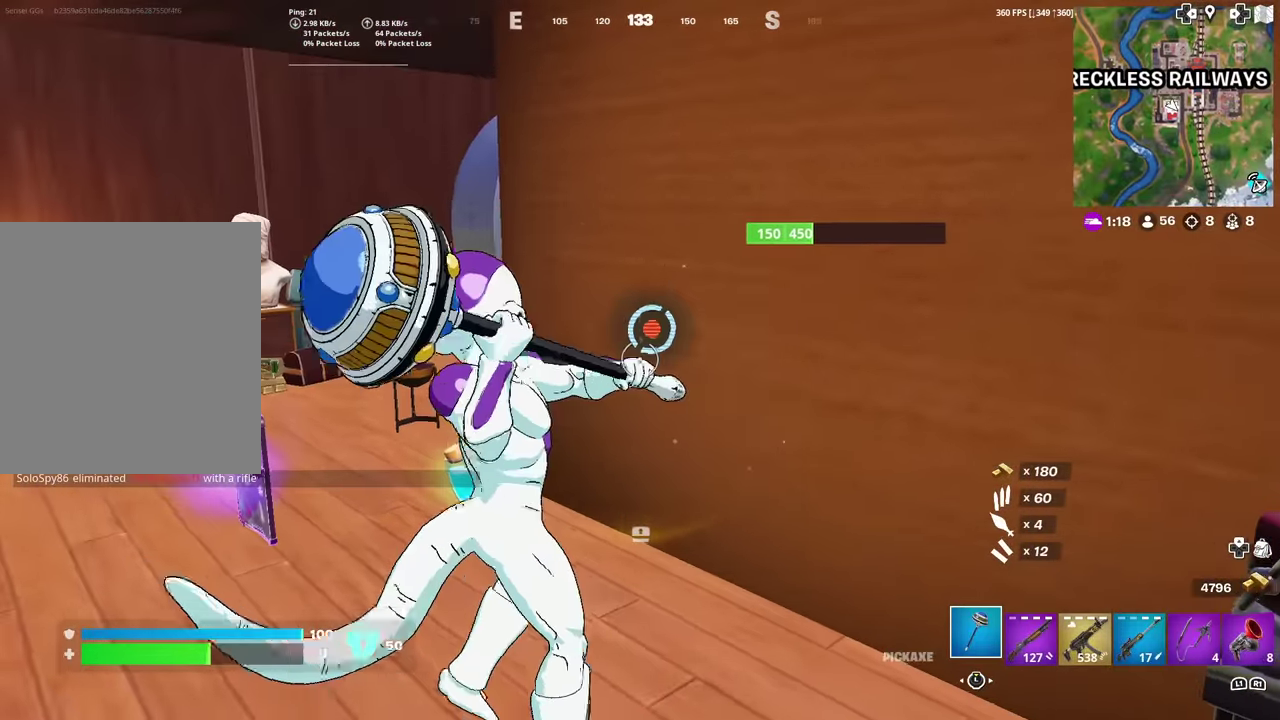
{"dt_ms": 601, "buttons": [], "left_stick": "center", "right_stick": "center", "events": [[584, "R2", "up"]]}
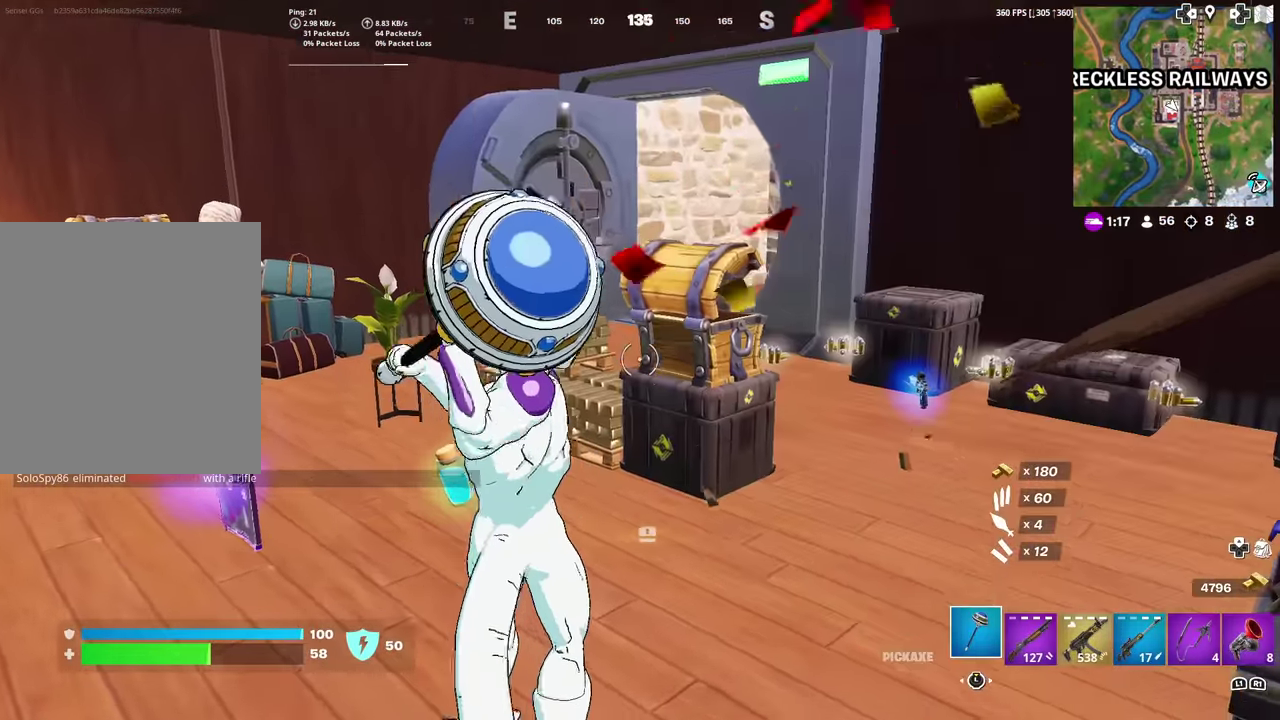
{"dt_ms": 400, "buttons": ["L1"], "left_stick": "center", "right_stick": "center"}
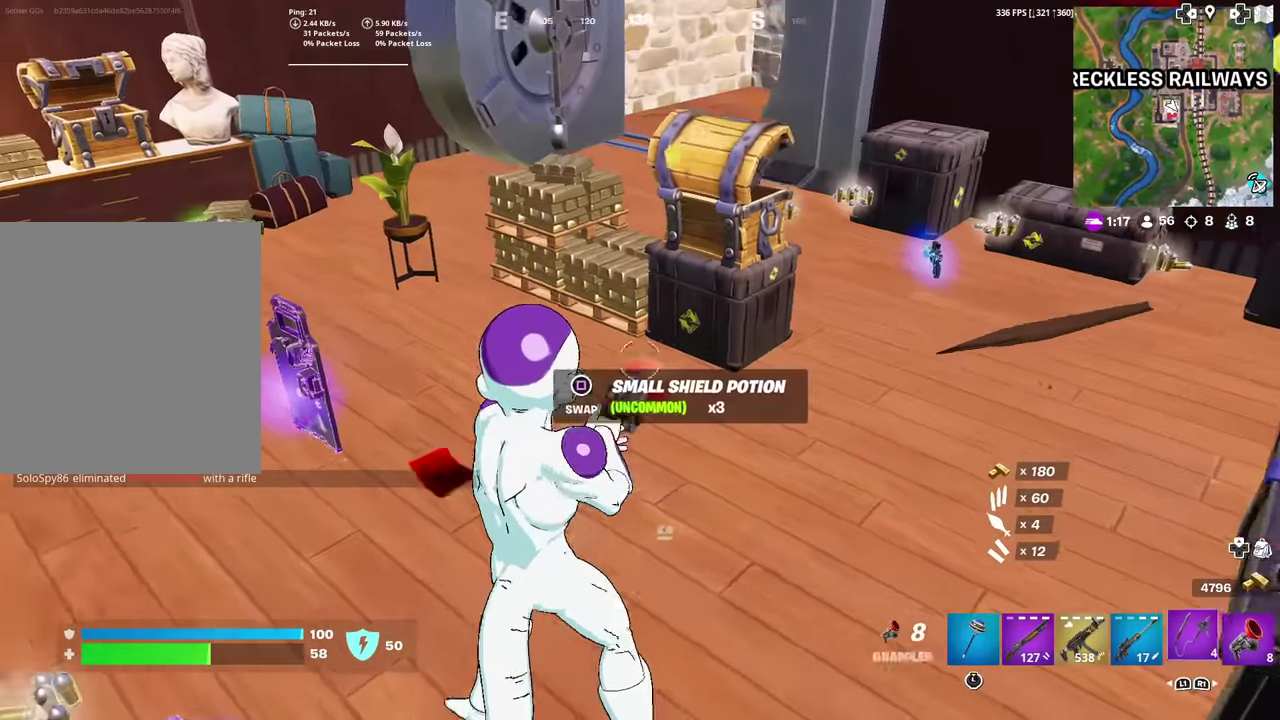
{"dt_ms": 601, "buttons": [], "left_stick": "down", "right_stick": "down-left"}
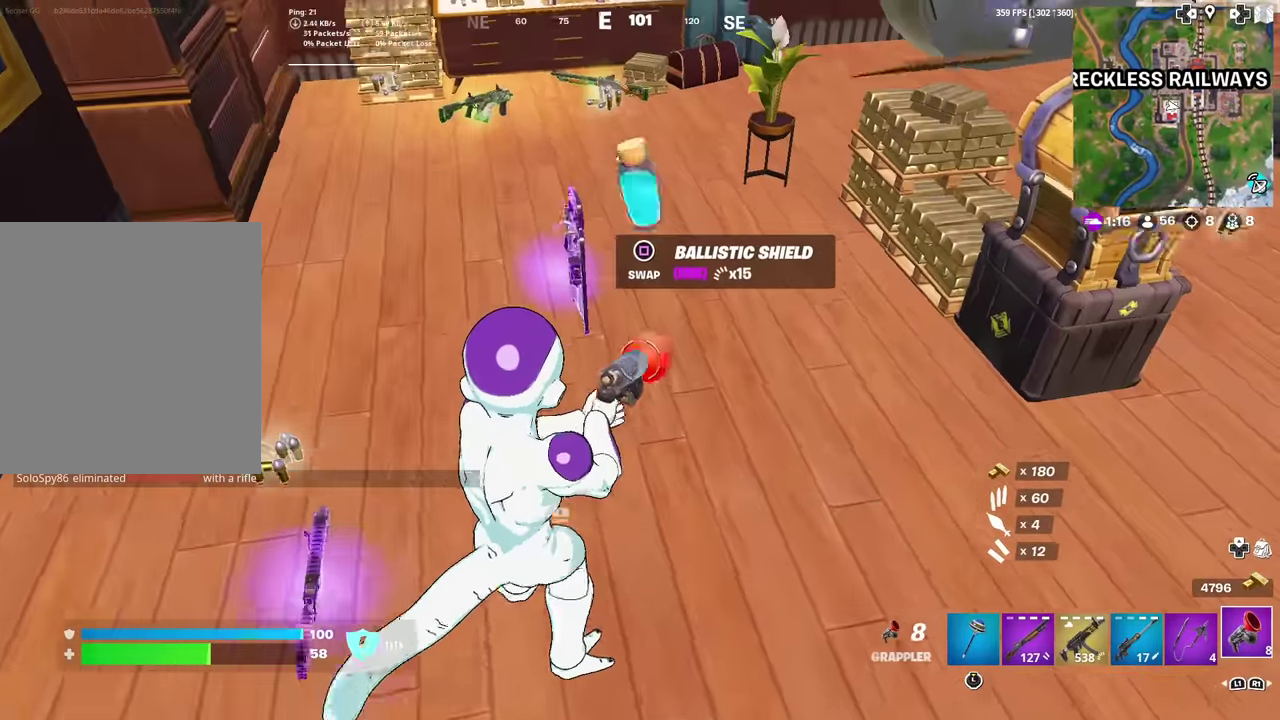
{"dt_ms": 400, "buttons": [], "left_stick": "up", "right_stick": "center"}
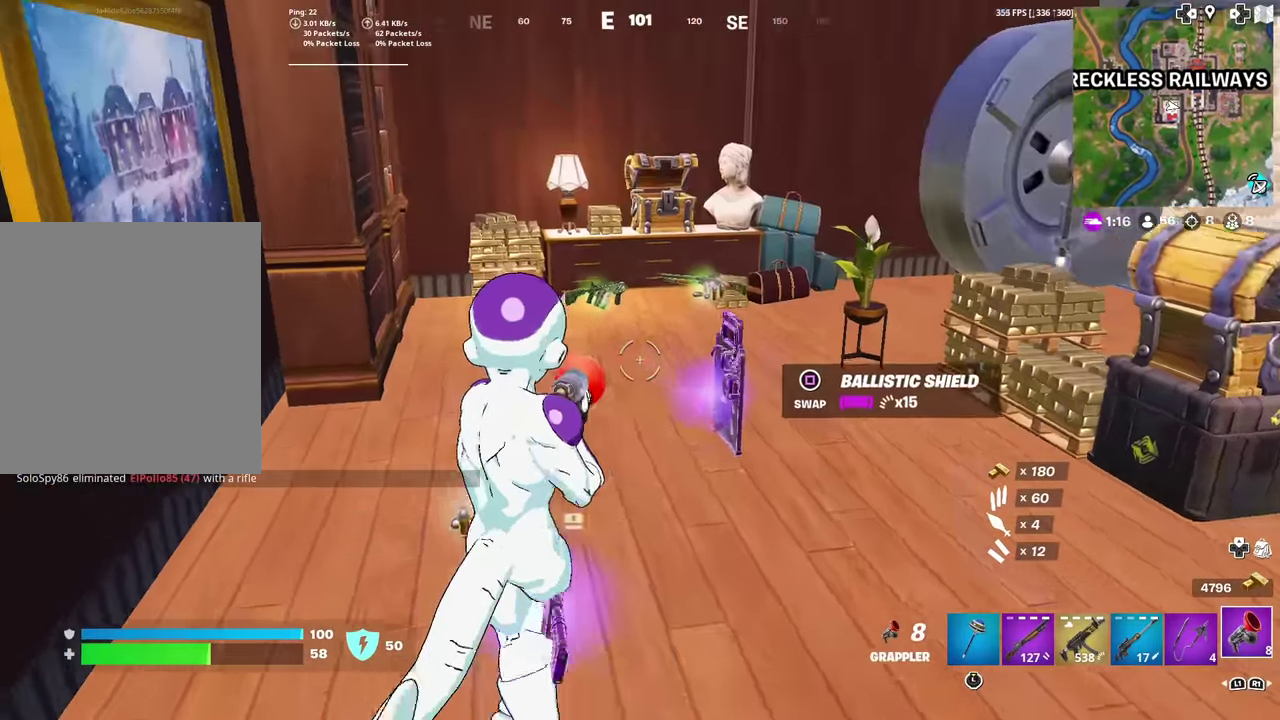
{"dt_ms": 501, "buttons": [], "left_stick": "right", "right_stick": "right", "events": [[134, "left_stick", "up-right"], [401, "right_stick", "right"], [451, "left_stick", "right"]]}
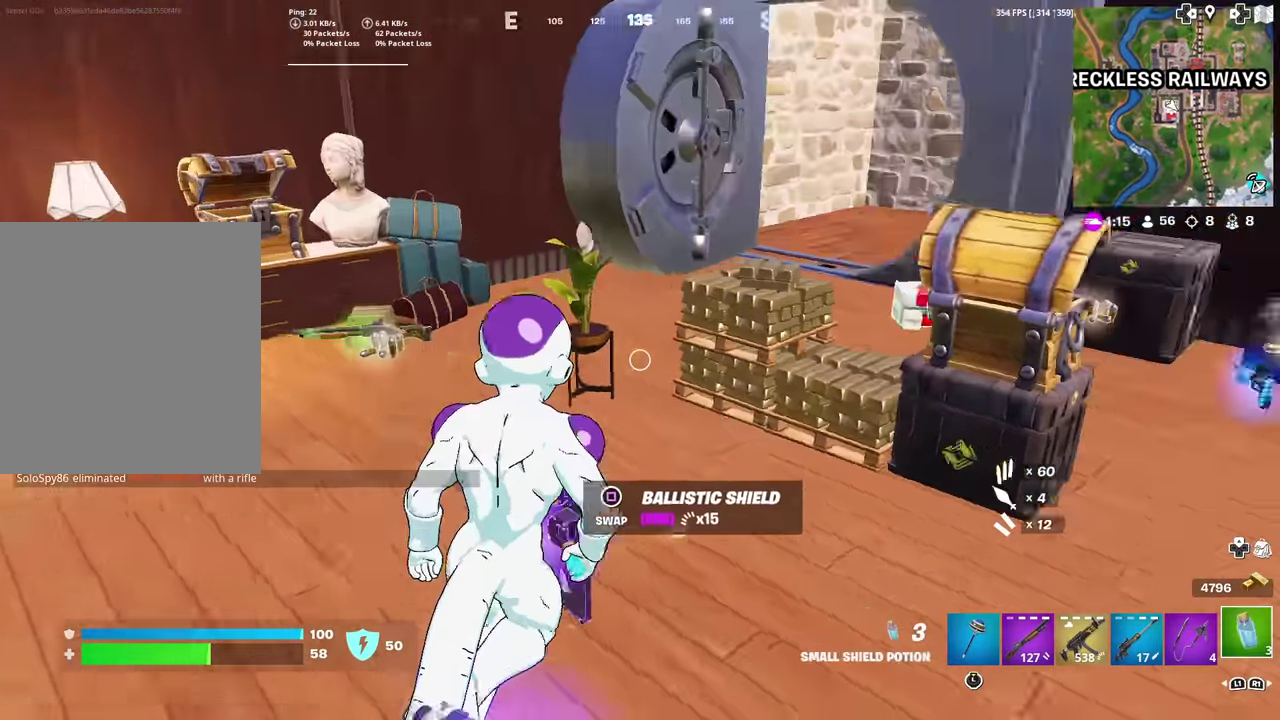
{"dt_ms": 500, "buttons": [], "left_stick": "up-left", "right_stick": "up-right", "events": [[33, "R1", "down"], [117, "left_stick", "up-right"], [184, "R1", "up"], [250, "left_stick", "up"], [317, "right_stick", "center"], [417, "right_stick", "up-right"], [434, "left_stick", "up-left"]]}
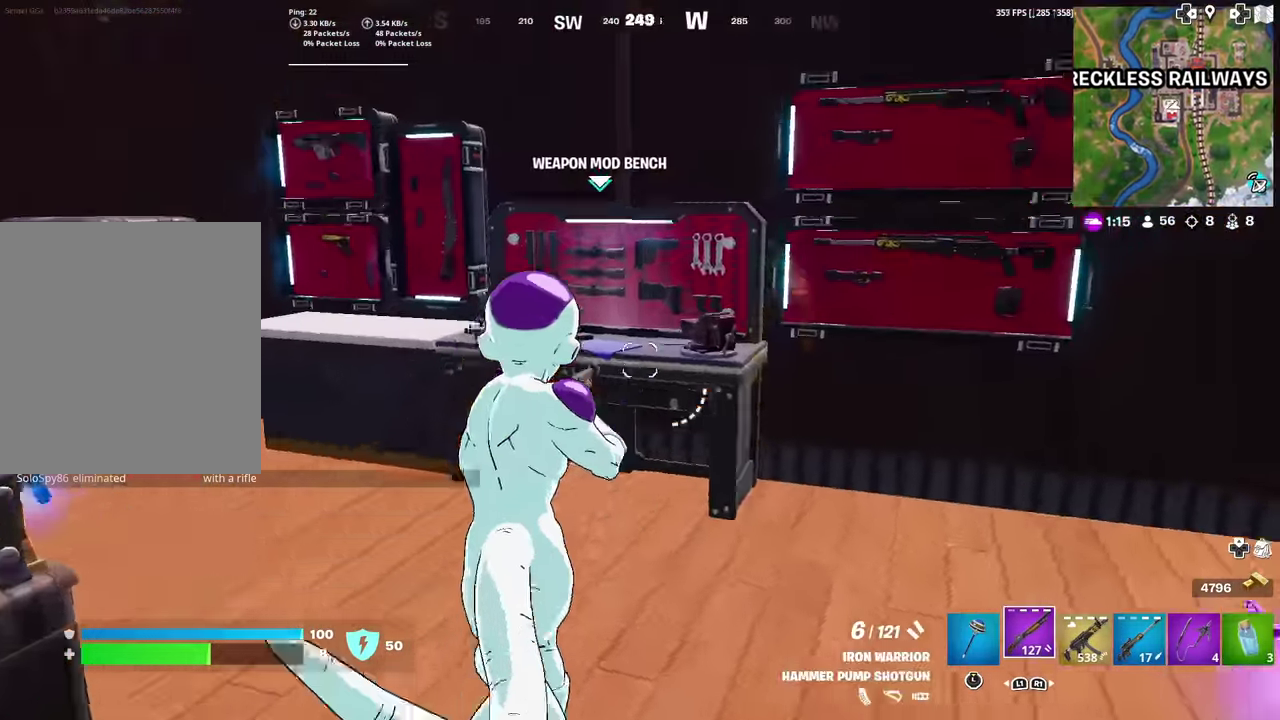
{"dt_ms": 401, "buttons": ["SQUARE"], "left_stick": "center", "right_stick": "center", "events": [[34, "right_stick", "center"], [201, "left_stick", "up"], [234, "right_stick", "up-right"], [267, "left_stick", "up-right"], [301, "right_stick", "center"], [317, "left_stick", "center"], [334, "SQUARE", "down"]]}
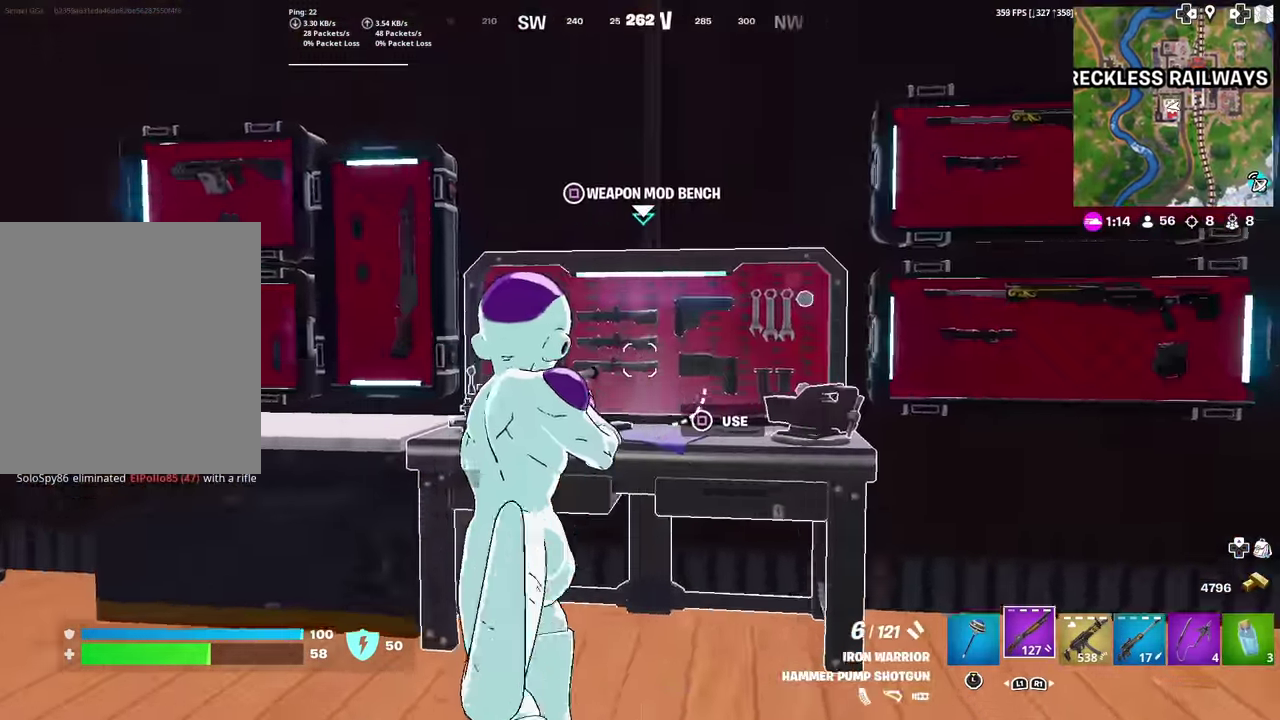
{"dt_ms": 601, "buttons": [], "left_stick": "center", "right_stick": "center", "events": [[17, "SQUARE", "up"]]}
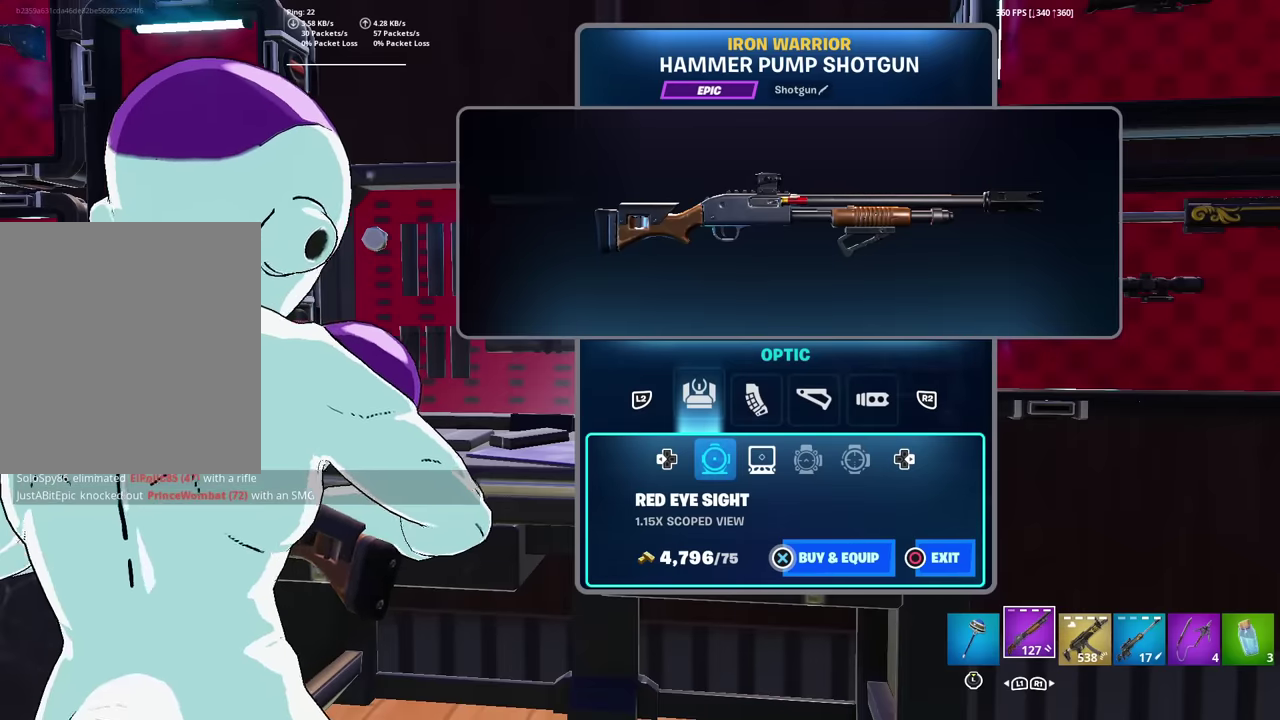
{"dt_ms": 384, "buttons": [], "left_stick": "center", "right_stick": "center", "events": []}
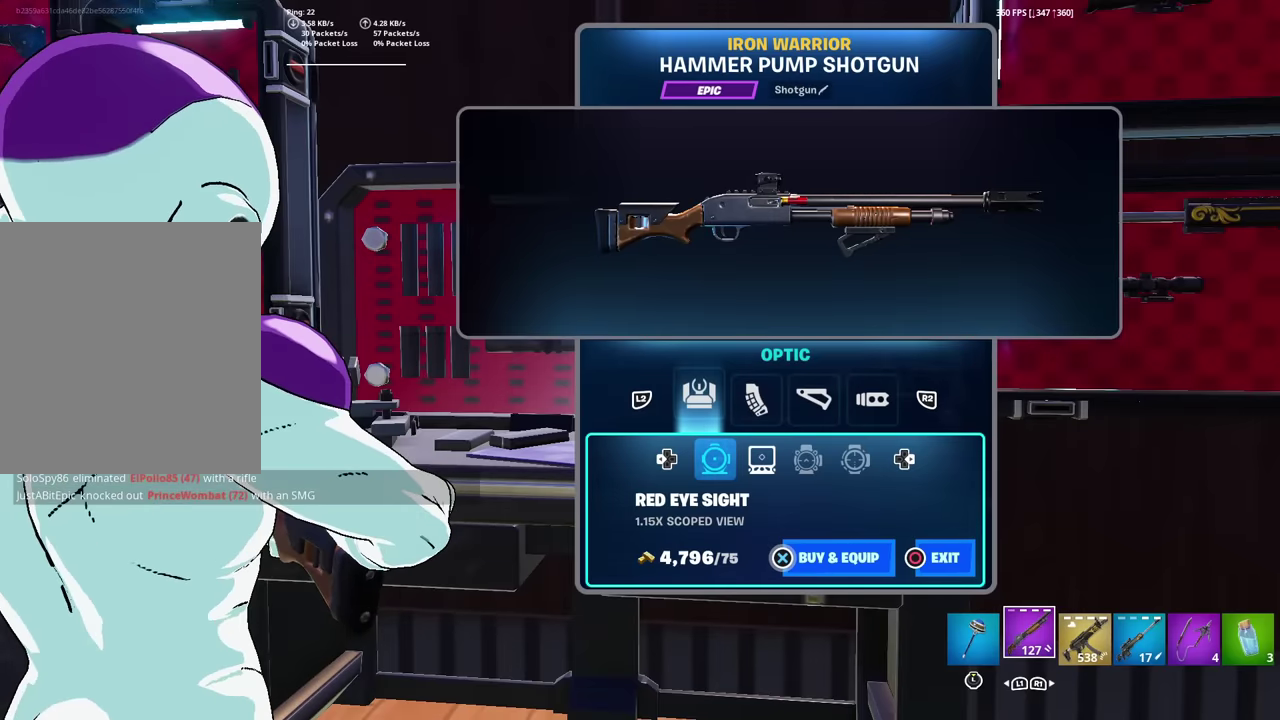
{"dt_ms": 600, "buttons": [], "left_stick": "center", "right_stick": "center", "events": [[66, "R2", "down"], [183, "R2", "up"]]}
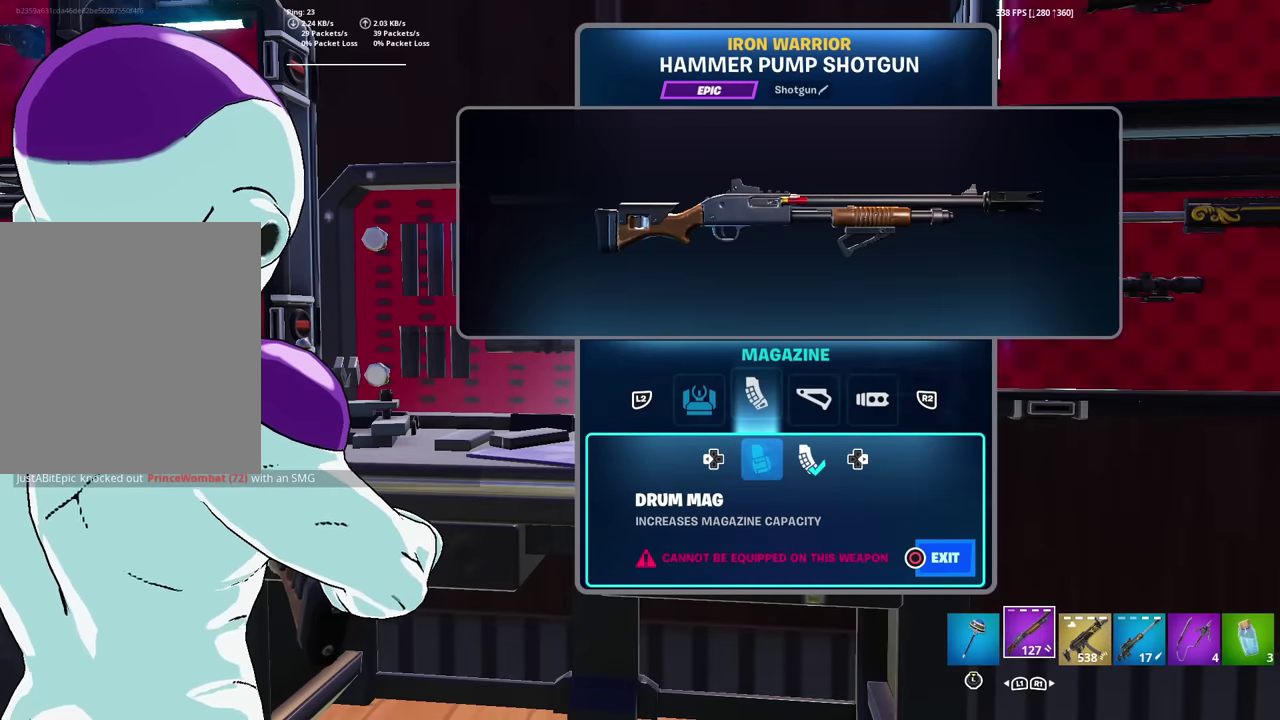
{"dt_ms": 301, "buttons": [], "left_stick": "center", "right_stick": "center", "events": [[67, "R2", "down"], [167, "R2", "up"]]}
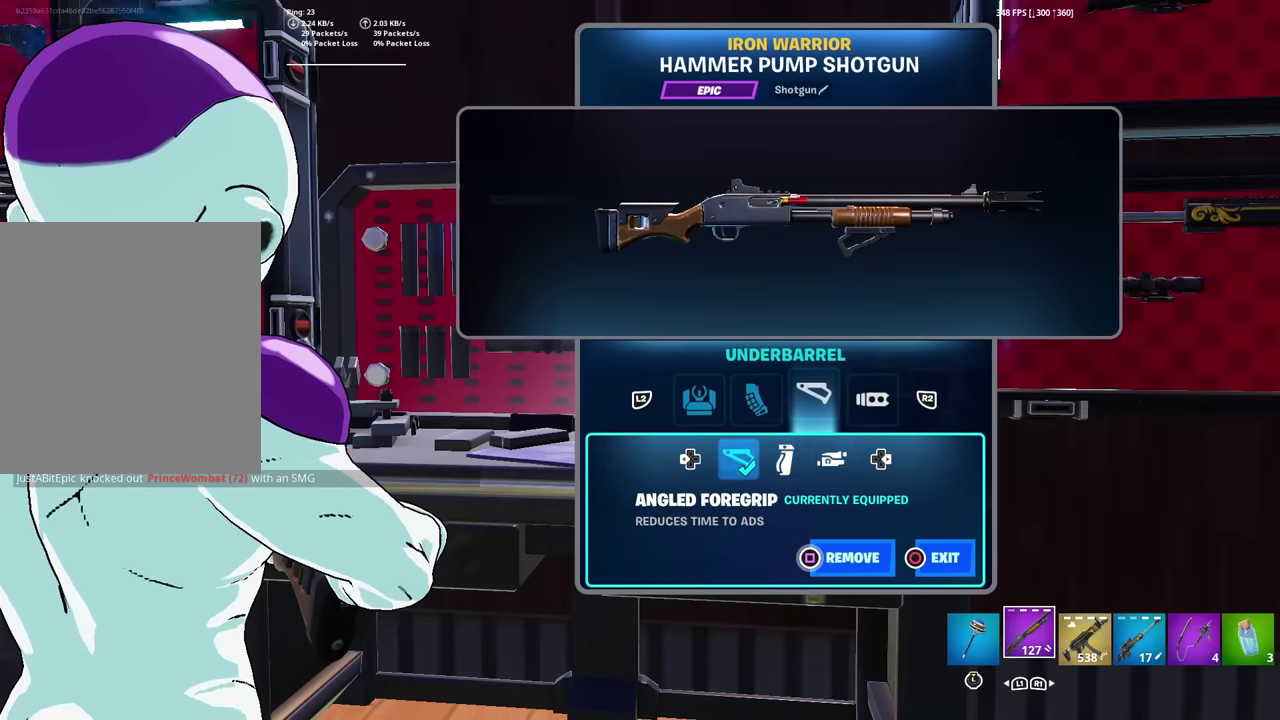
{"dt_ms": 700, "buttons": ["CROSS"], "left_stick": "center", "right_stick": "center", "events": [[216, "DPAD_RIGHT", "down"], [350, "DPAD_RIGHT", "up"], [433, "DPAD_RIGHT", "down"], [517, "CROSS", "down"], [550, "DPAD_RIGHT", "up"]]}
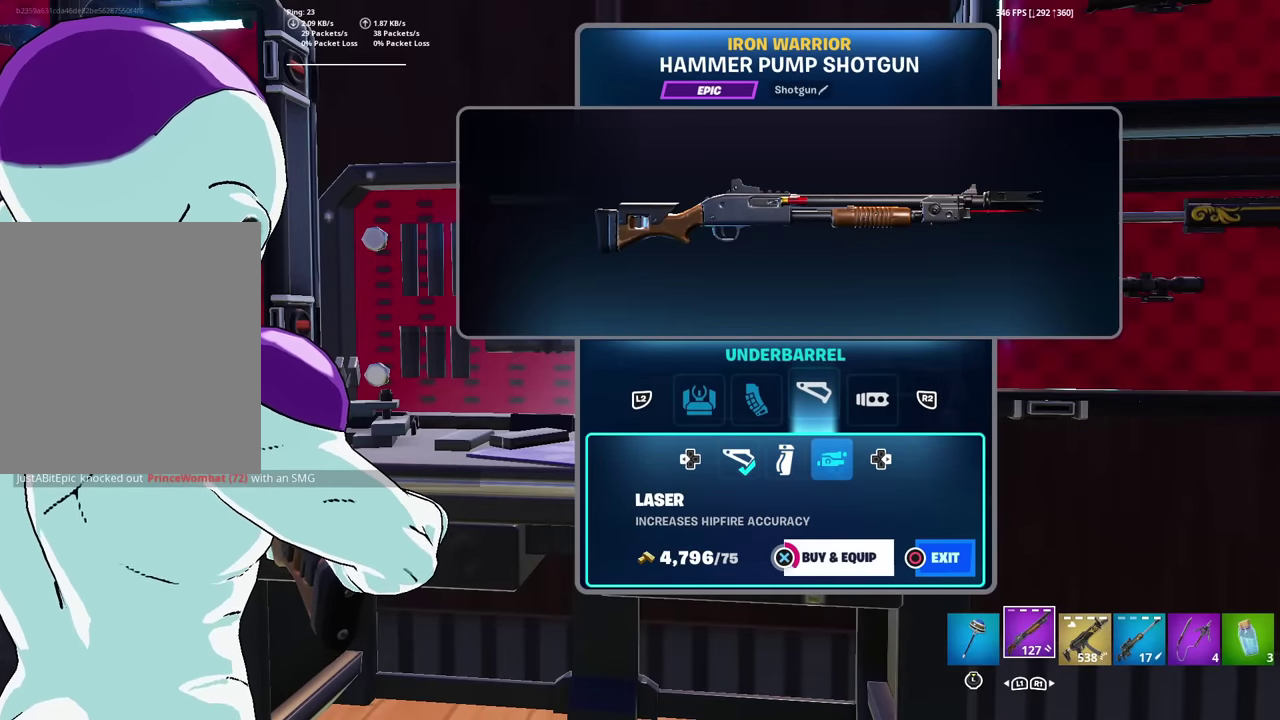
{"dt_ms": 401, "buttons": ["CROSS"], "left_stick": "center", "right_stick": "center", "events": []}
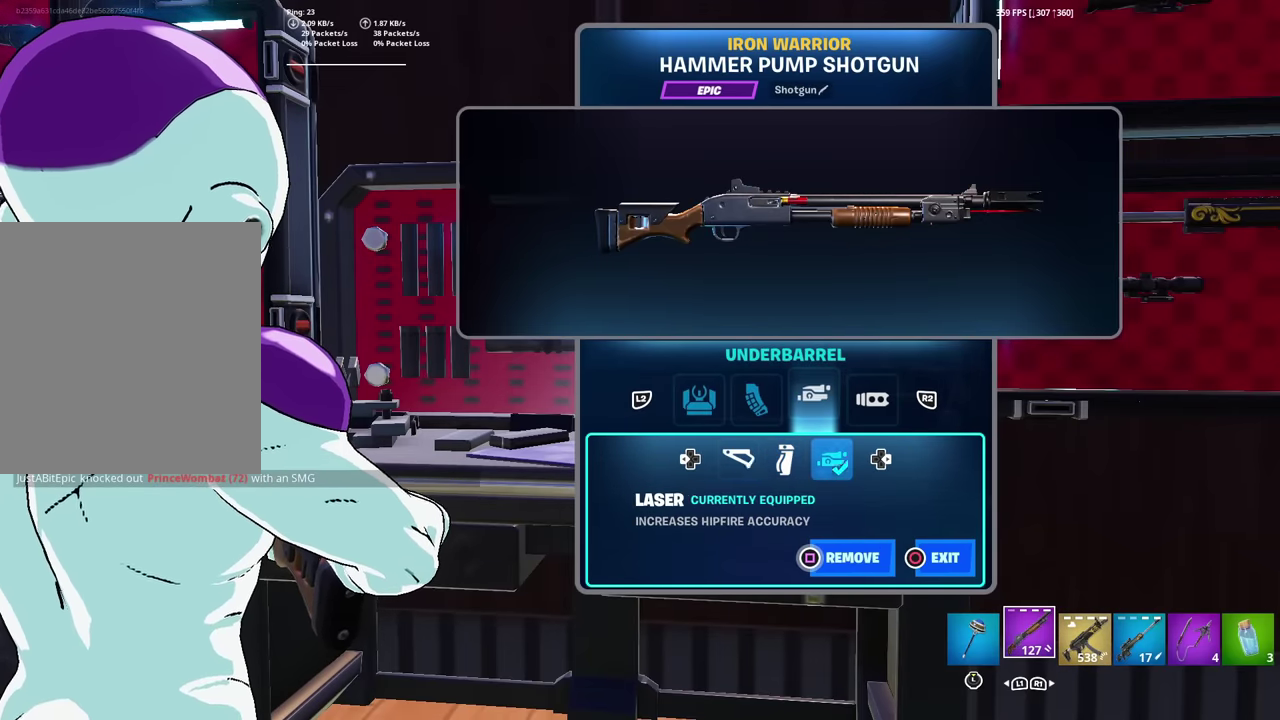
{"dt_ms": 600, "buttons": [], "left_stick": "center", "right_stick": "center", "events": [[16, "CROSS", "up"], [50, "R2", "down"], [167, "R2", "up"], [417, "DPAD_RIGHT", "down"], [550, "DPAD_RIGHT", "up"]]}
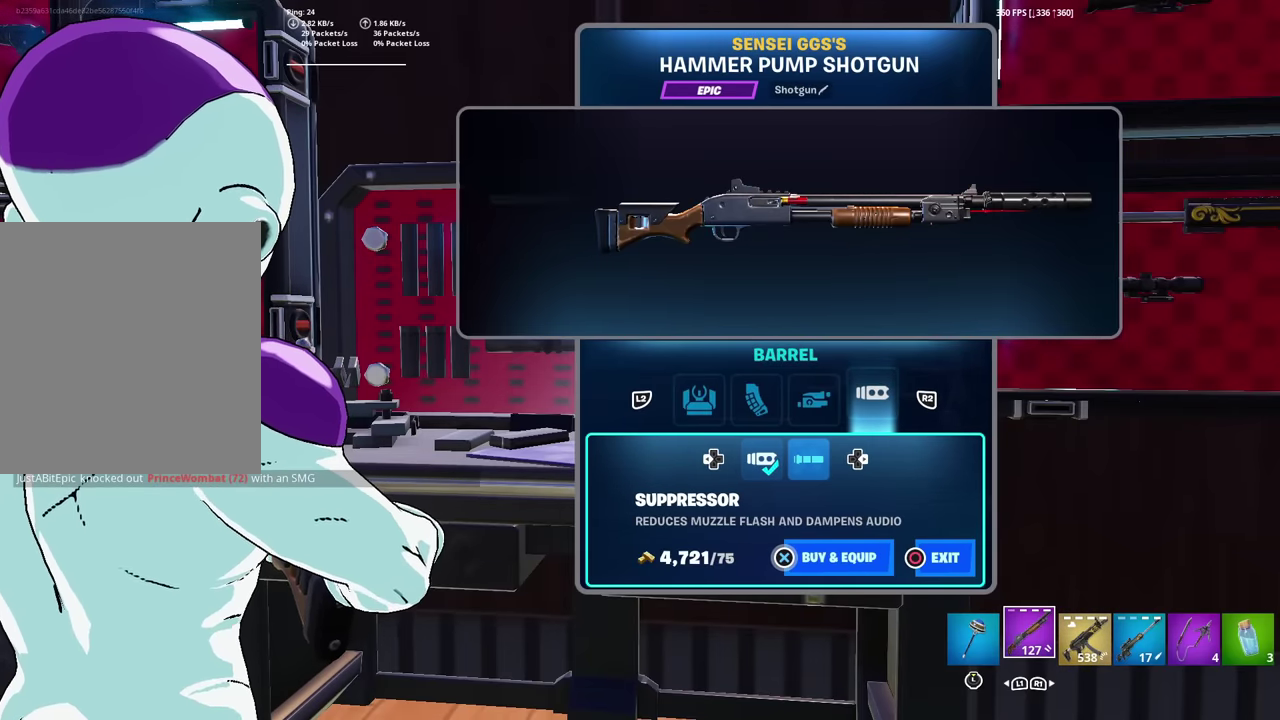
{"dt_ms": 301, "buttons": ["DPAD_LEFT"], "left_stick": "center", "right_stick": "center", "events": [[217, "DPAD_LEFT", "down"]]}
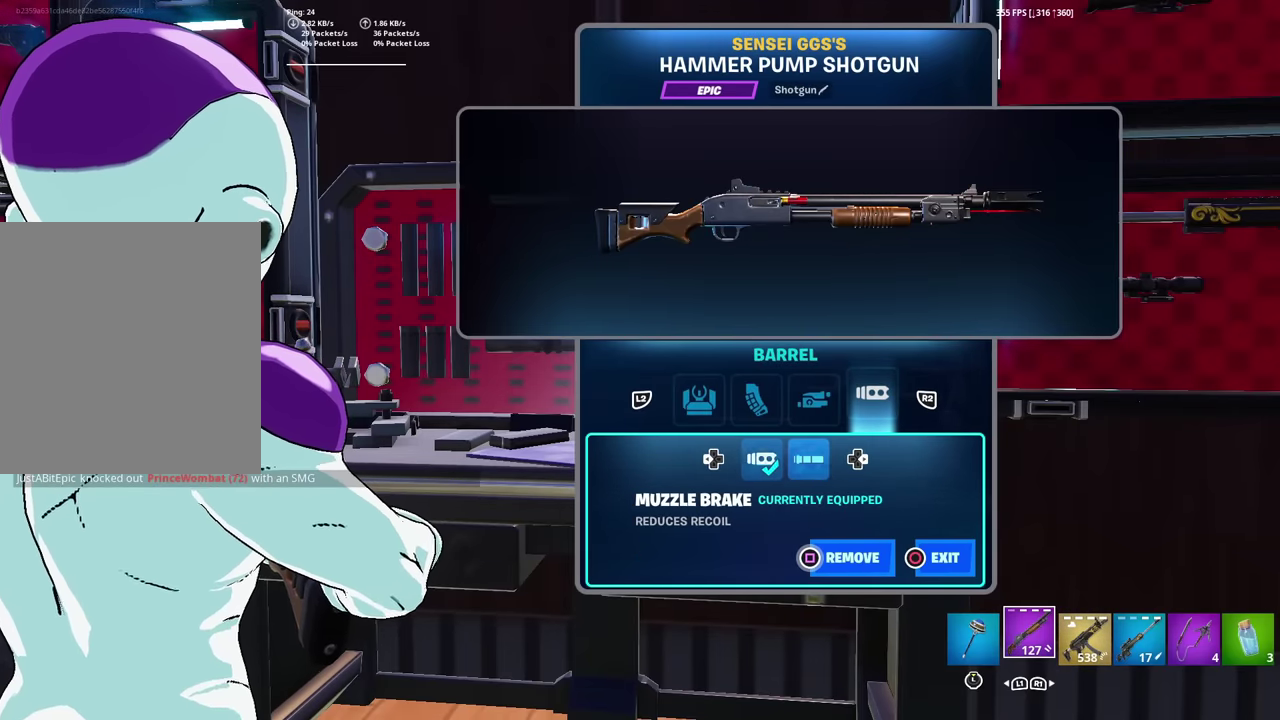
{"dt_ms": 901, "buttons": [], "left_stick": "center", "right_stick": "center", "events": [[50, "DPAD_LEFT", "up"], [467, "R1", "down"], [600, "R1", "up"]]}
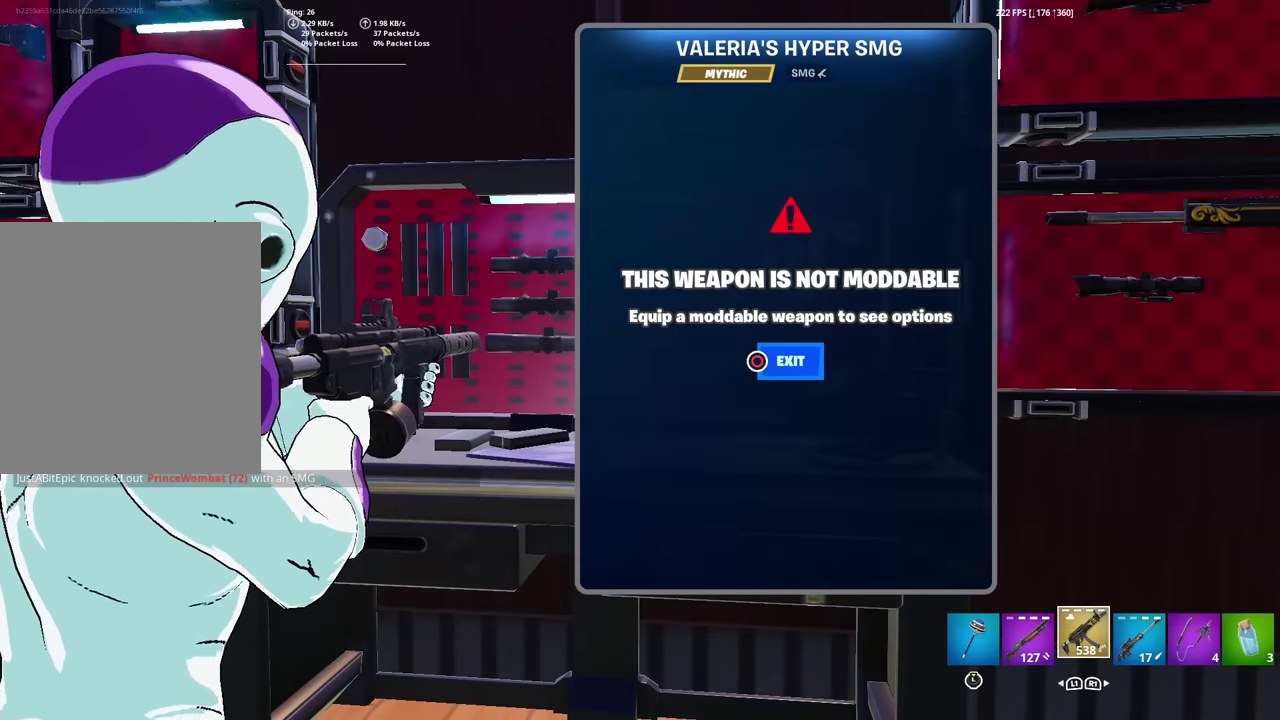
{"dt_ms": 300, "buttons": ["R1"], "left_stick": "center", "right_stick": "center", "events": [[300, "R1", "down"]]}